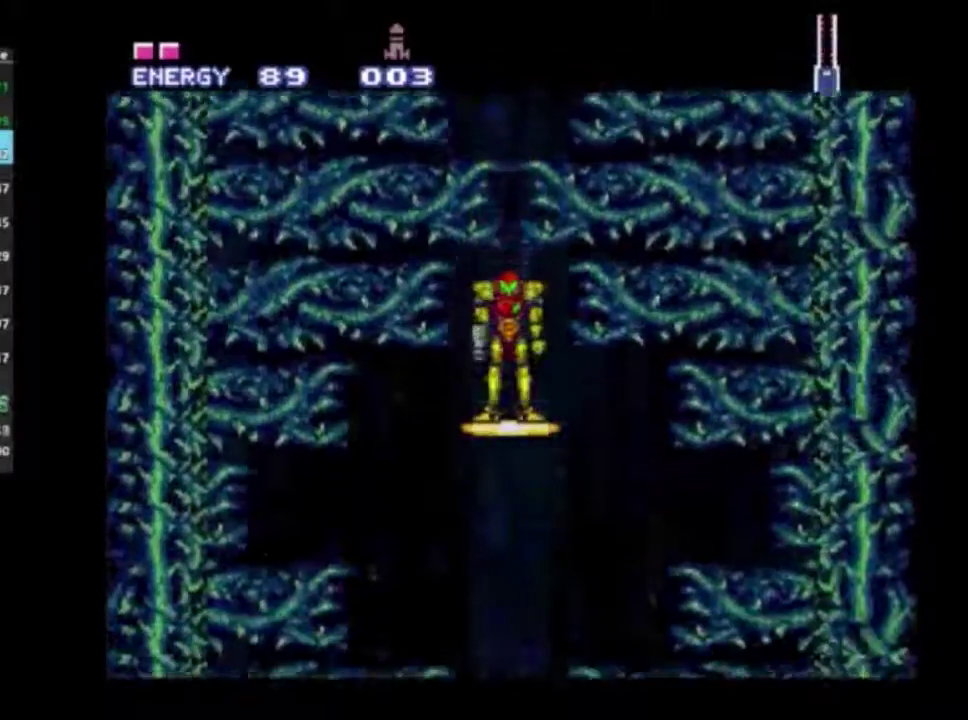
Gameplay with a controller (Xbox layout); each line is a JSON object with the inputs held at the frame after it (dt_ms = milliseconds from this image to that frame). "events" lists button and stick changes between this image and that frame as [ms after this image, input, new state], when the widget could be followed in between. Not read: L3 R3.
{"dt_ms": 600, "buttons": ["R2"], "left_stick": "center", "right_stick": "center", "events": [[600, "R2", "down"]]}
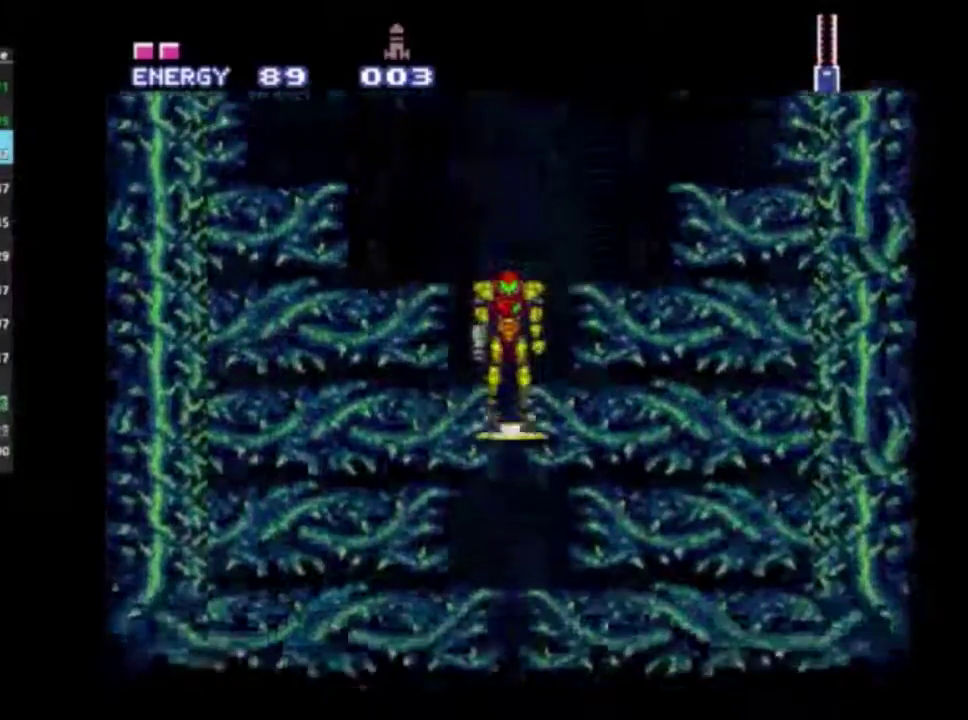
{"dt_ms": 400, "buttons": ["R2", "DPAD_RIGHT"], "left_stick": "center", "right_stick": "center", "events": [[183, "DPAD_RIGHT", "down"]]}
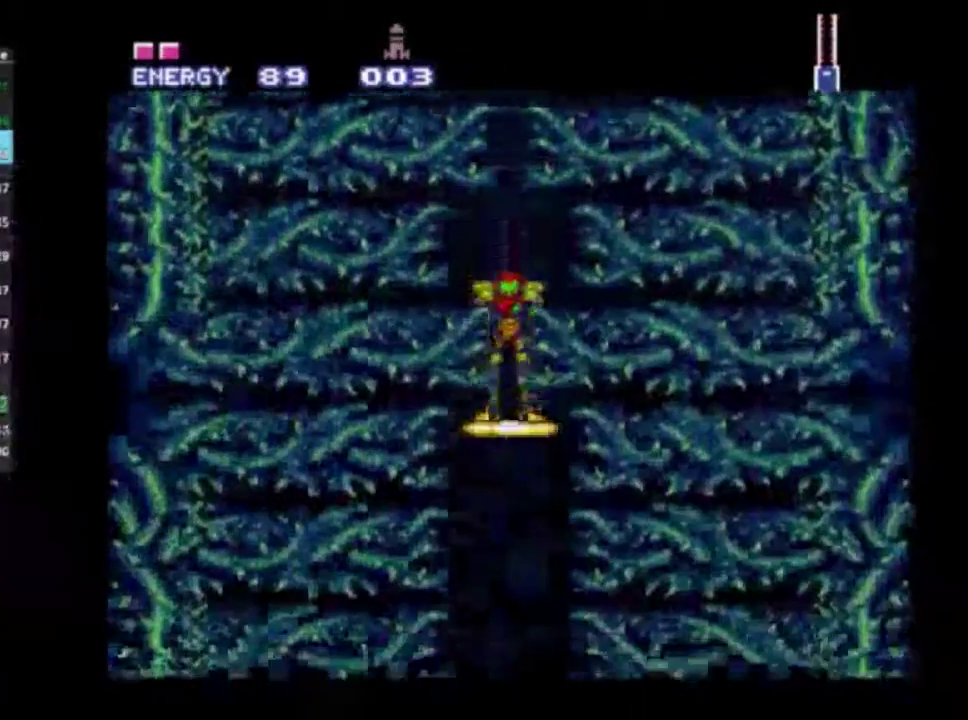
{"dt_ms": 500, "buttons": ["R2", "DPAD_RIGHT"], "left_stick": "center", "right_stick": "center", "events": []}
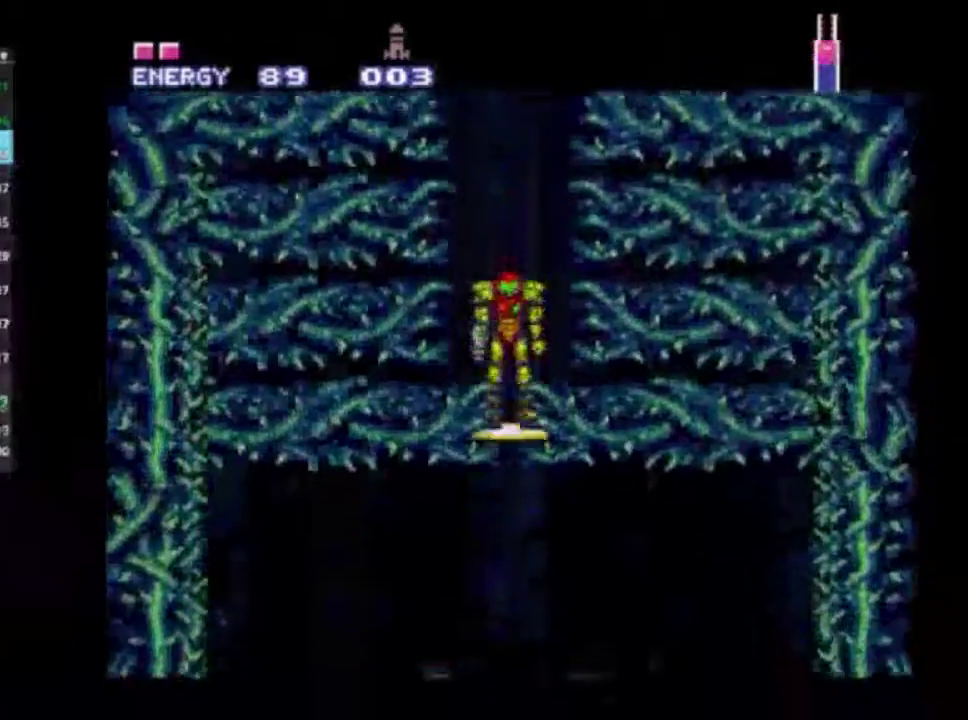
{"dt_ms": 500, "buttons": ["R2", "DPAD_RIGHT"], "left_stick": "center", "right_stick": "center", "events": []}
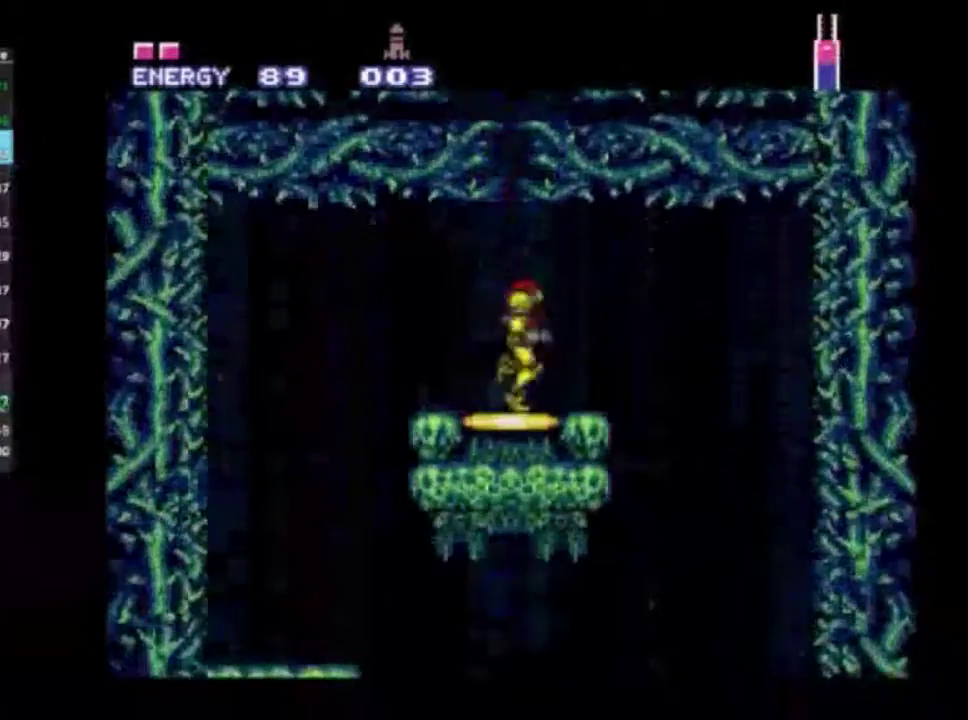
{"dt_ms": 700, "buttons": ["A", "R2"], "left_stick": "center", "right_stick": "center", "events": [[217, "DPAD_RIGHT", "up"], [267, "DPAD_LEFT", "down"], [633, "A", "down"], [633, "DPAD_LEFT", "up"]]}
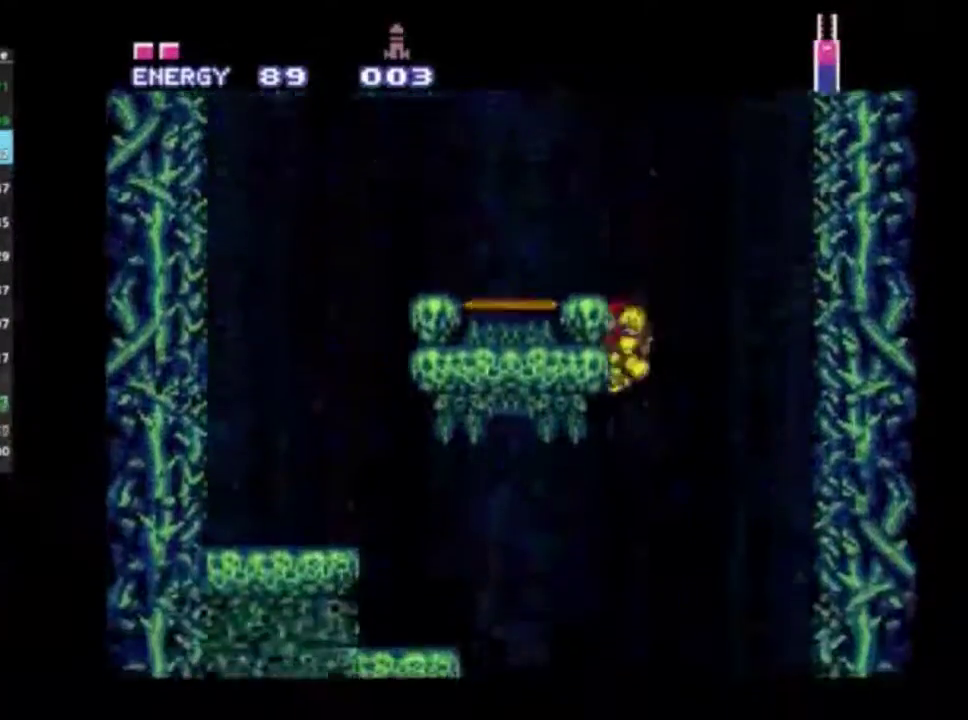
{"dt_ms": 400, "buttons": ["R2", "DPAD_LEFT"], "left_stick": "center", "right_stick": "center", "events": [[50, "A", "up"], [367, "DPAD_LEFT", "down"]]}
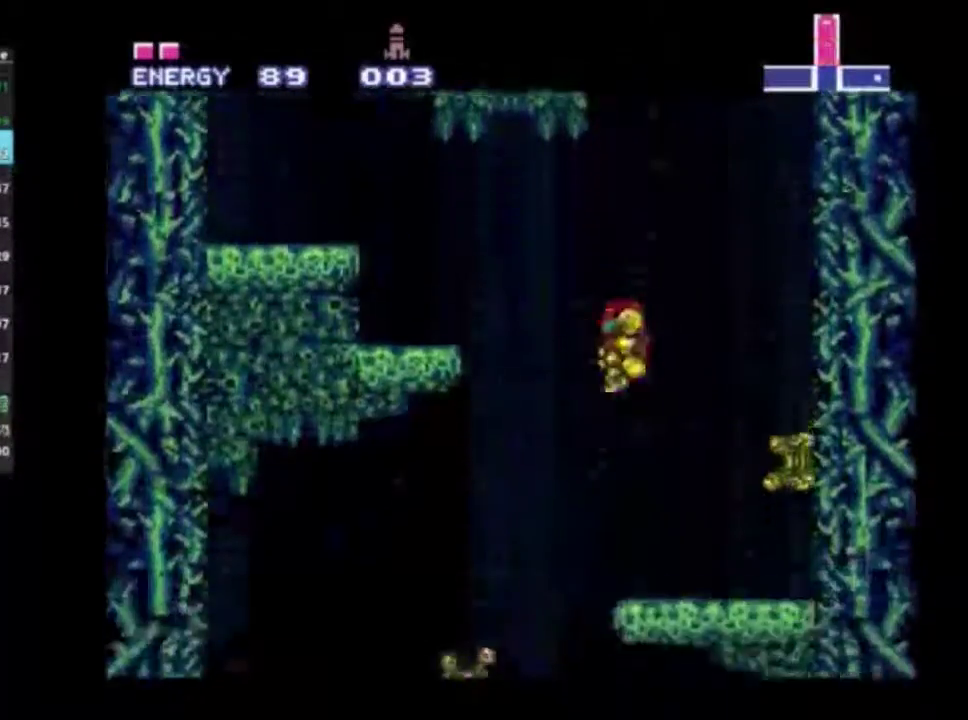
{"dt_ms": 400, "buttons": ["R2", "DPAD_RIGHT"], "left_stick": "center", "right_stick": "center", "events": [[150, "DPAD_LEFT", "up"], [167, "DPAD_RIGHT", "down"], [283, "DPAD_RIGHT", "up"], [383, "DPAD_RIGHT", "down"]]}
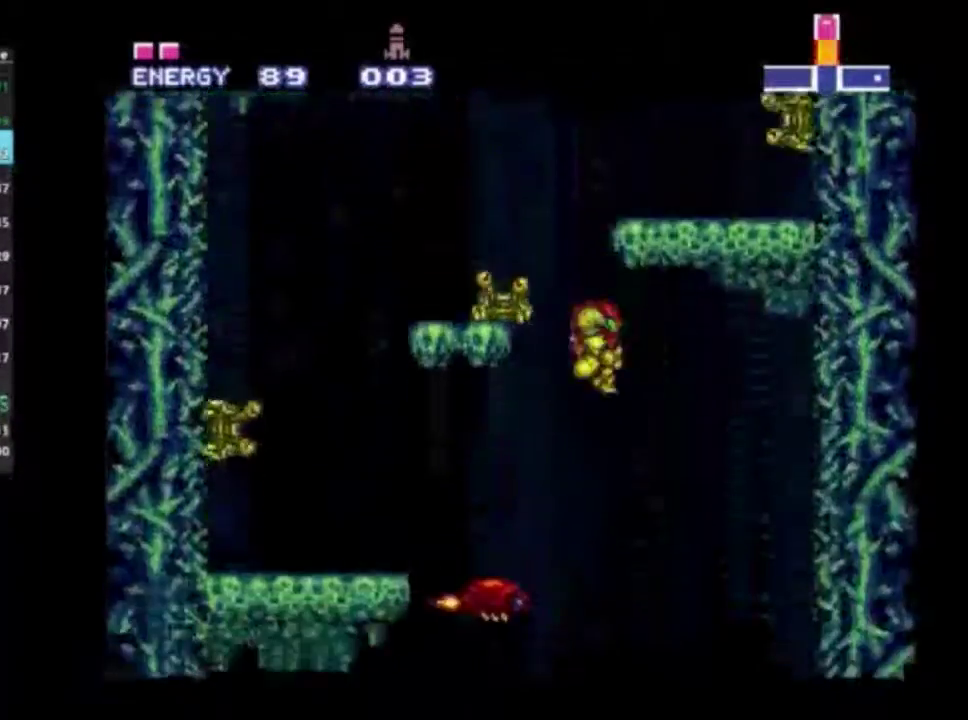
{"dt_ms": 400, "buttons": ["R2", "DPAD_LEFT"], "left_stick": "center", "right_stick": "center", "events": [[100, "DPAD_RIGHT", "up"], [217, "DPAD_RIGHT", "down"], [367, "DPAD_RIGHT", "up"], [400, "DPAD_LEFT", "down"]]}
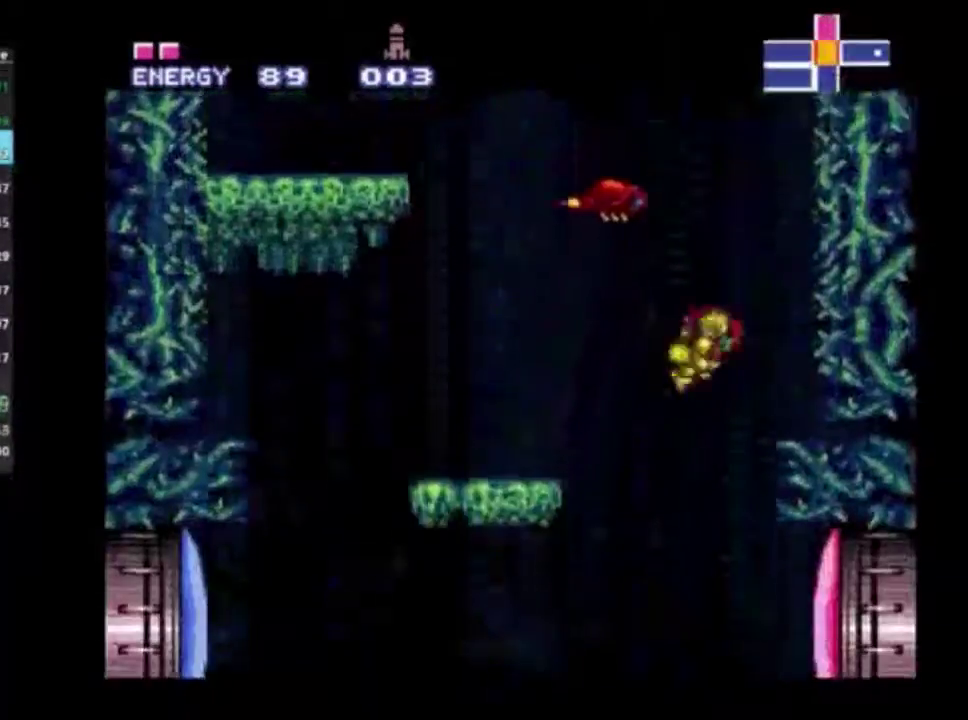
{"dt_ms": 500, "buttons": ["R2"], "left_stick": "center", "right_stick": "center", "events": [[233, "DPAD_LEFT", "up"], [250, "DPAD_RIGHT", "down"], [333, "Y", "down"], [367, "DPAD_RIGHT", "up"], [467, "Y", "up"]]}
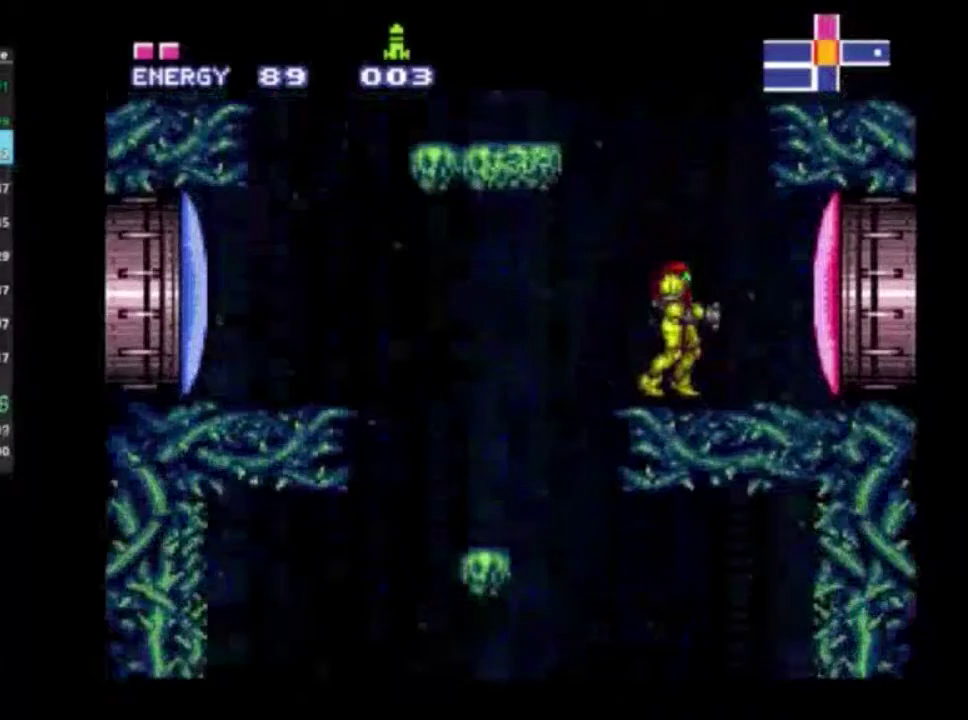
{"dt_ms": 300, "buttons": ["R2"], "left_stick": "center", "right_stick": "down", "events": [[100, "X", "down"], [167, "X", "up"], [300, "right_stick", "down"]]}
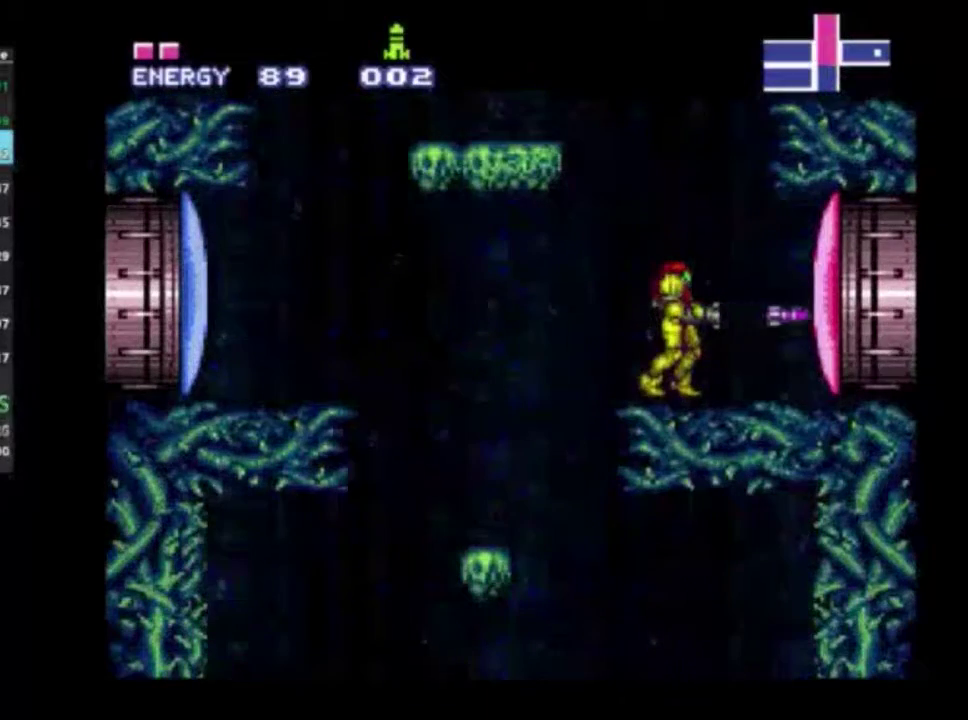
{"dt_ms": 300, "buttons": ["R2"], "left_stick": "right", "right_stick": "center", "events": [[100, "right_stick", "center"], [250, "left_stick", "right"]]}
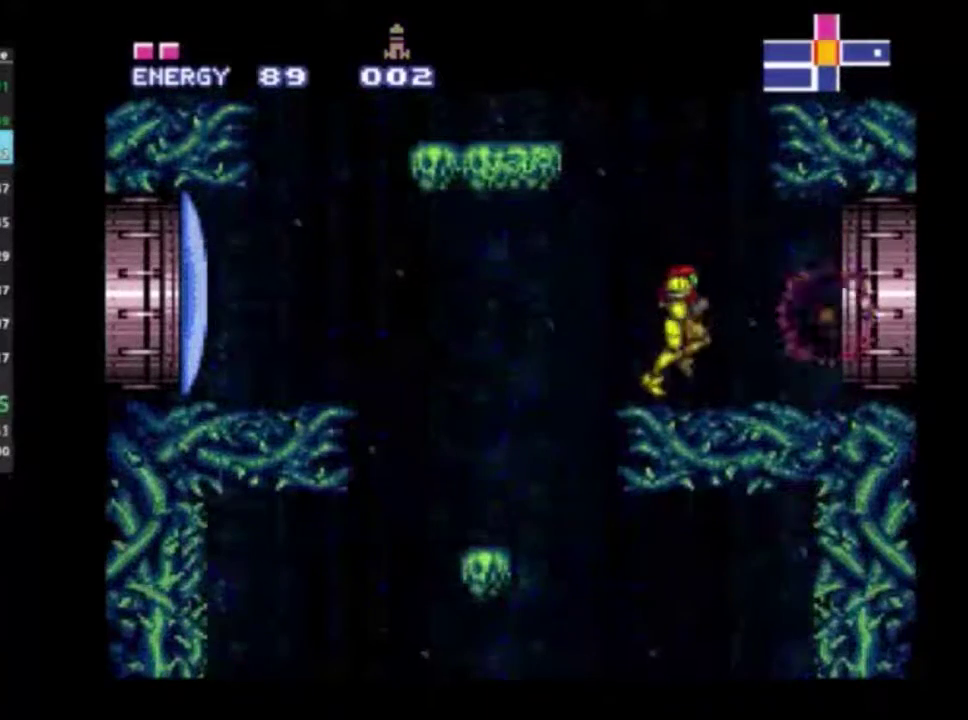
{"dt_ms": 300, "buttons": ["A", "R2"], "left_stick": "right", "right_stick": "center", "events": [[250, "A", "down"]]}
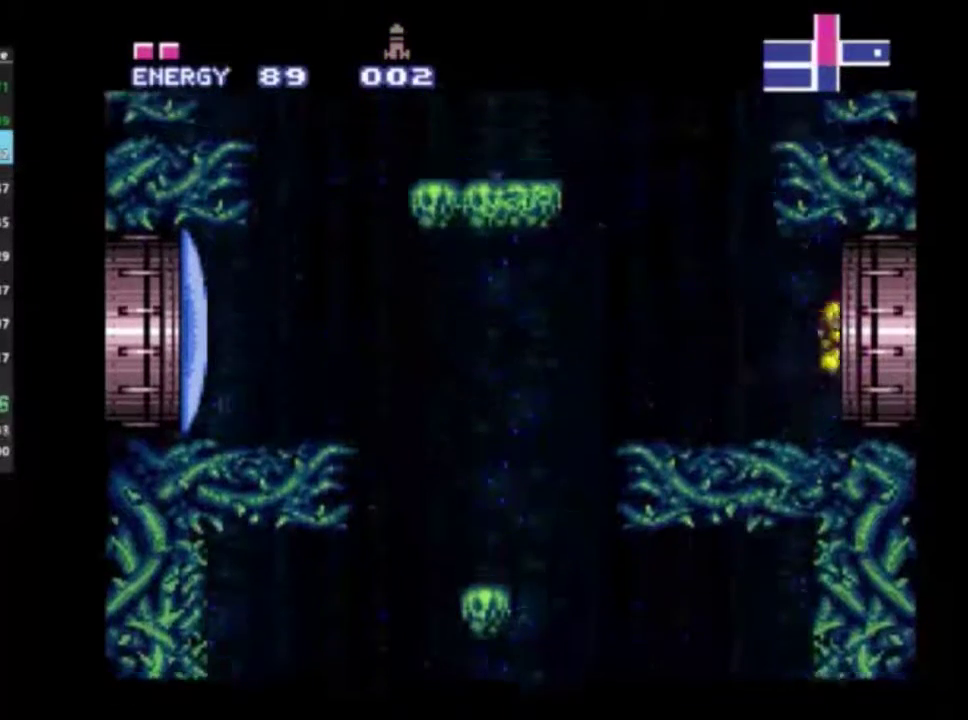
{"dt_ms": 700, "buttons": ["A", "R2"], "left_stick": "right", "right_stick": "center", "events": []}
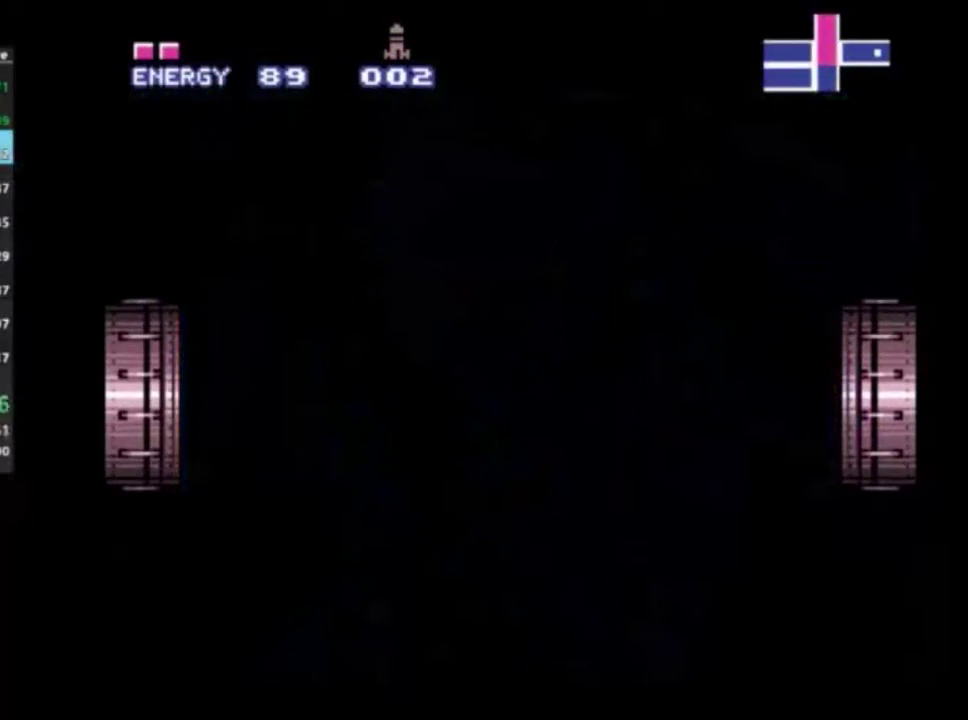
{"dt_ms": 500, "buttons": ["A", "R2"], "left_stick": "right", "right_stick": "center", "events": []}
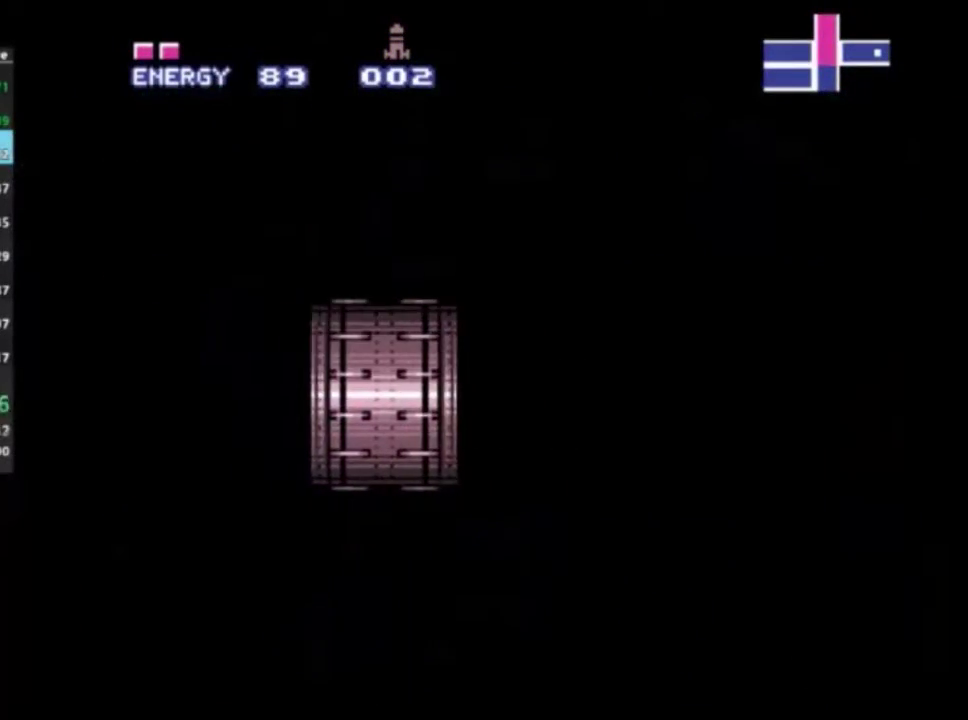
{"dt_ms": 500, "buttons": ["A", "R2"], "left_stick": "right", "right_stick": "center", "events": []}
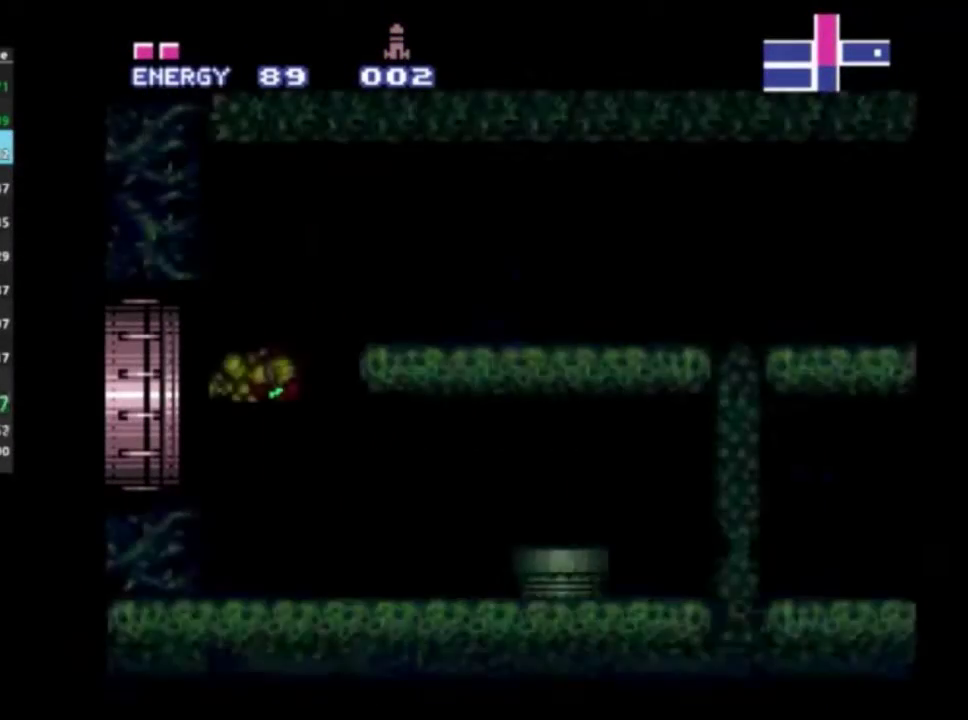
{"dt_ms": 500, "buttons": ["A", "L2", "R2"], "left_stick": "right", "right_stick": "center", "events": [[483, "L2", "down"]]}
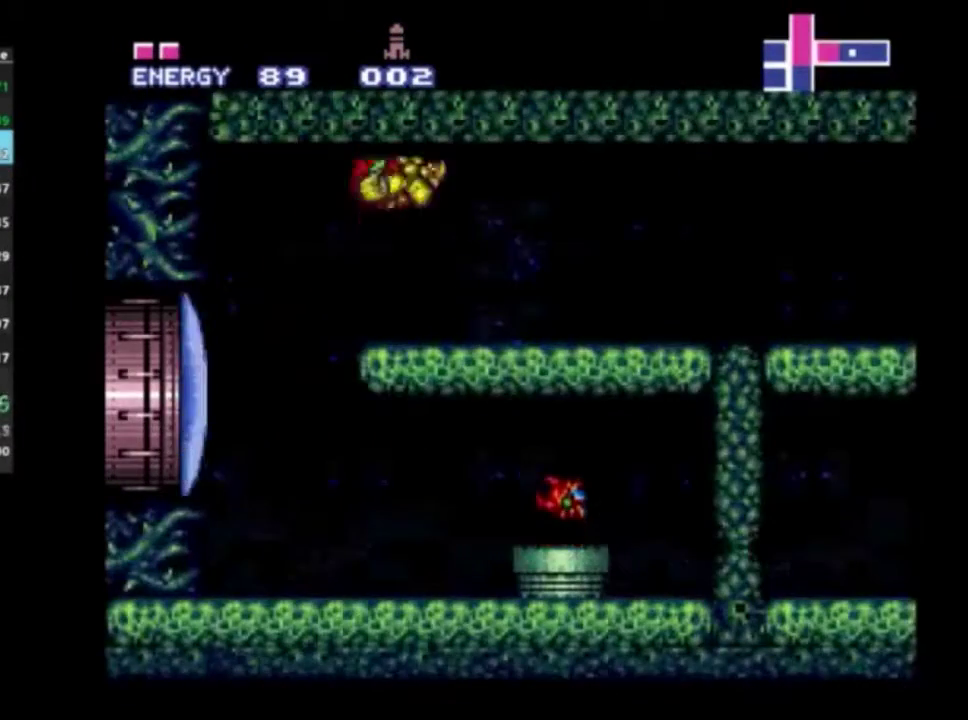
{"dt_ms": 400, "buttons": ["B", "L2", "R2"], "left_stick": "right", "right_stick": "center", "events": [[50, "A", "up"], [400, "B", "down"]]}
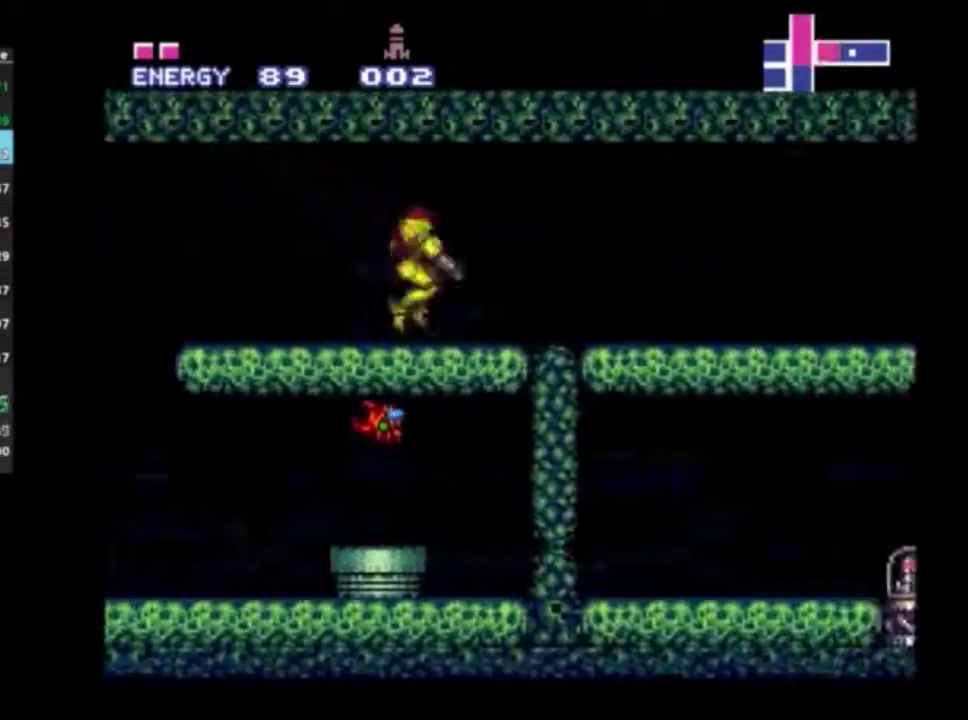
{"dt_ms": 600, "buttons": ["L2", "R2"], "left_stick": "right", "right_stick": "center", "events": [[117, "B", "up"]]}
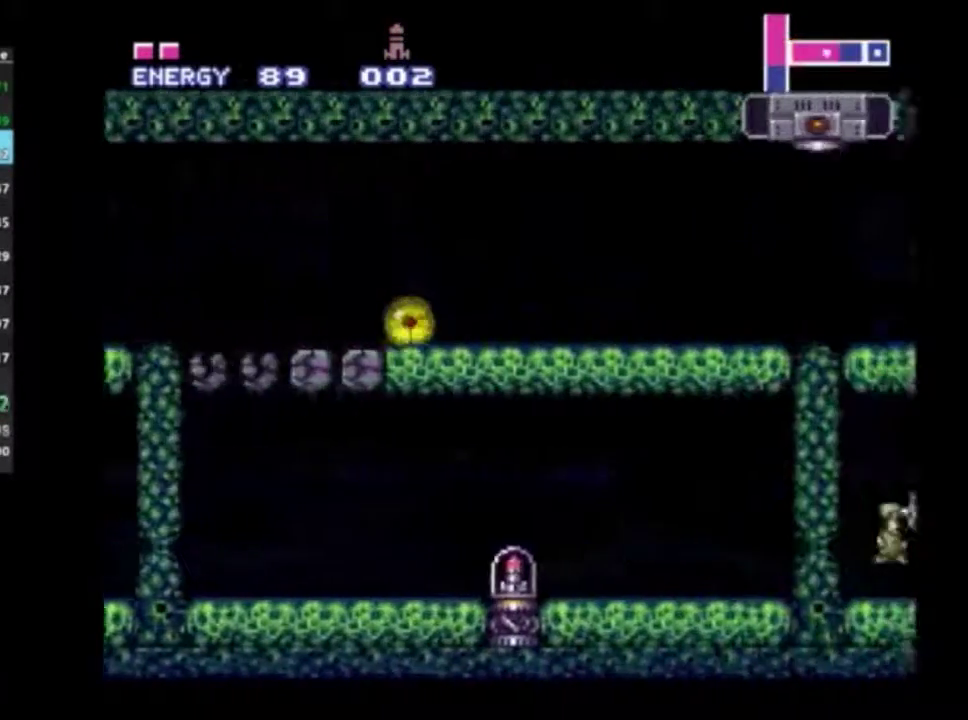
{"dt_ms": 500, "buttons": ["R2"], "left_stick": "right", "right_stick": "center", "events": [[183, "L2", "up"]]}
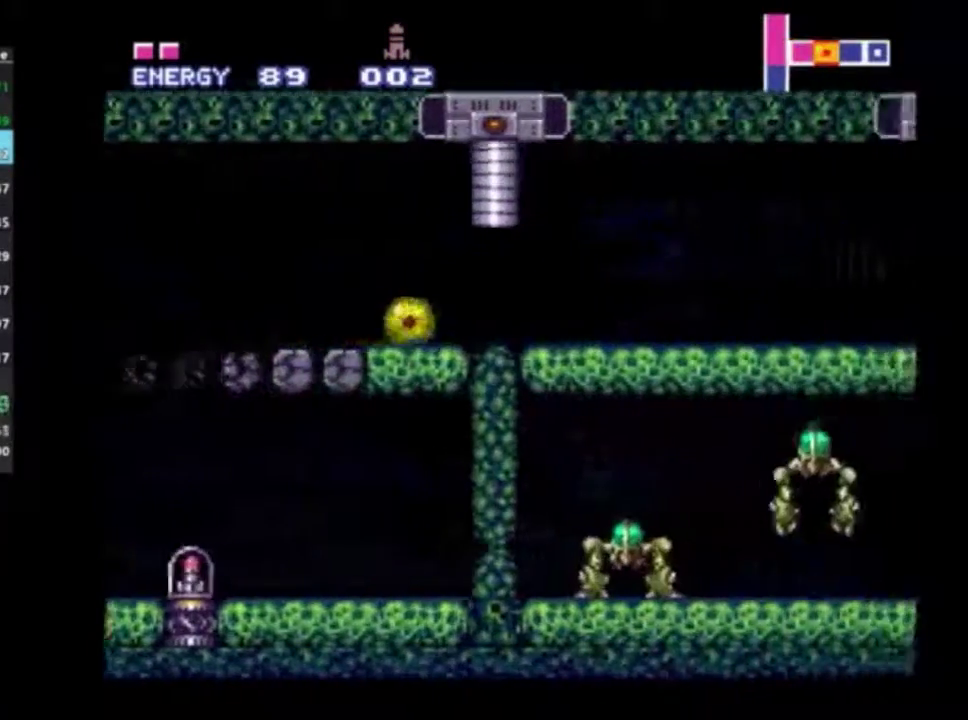
{"dt_ms": 500, "buttons": ["R2"], "left_stick": "right", "right_stick": "center", "events": []}
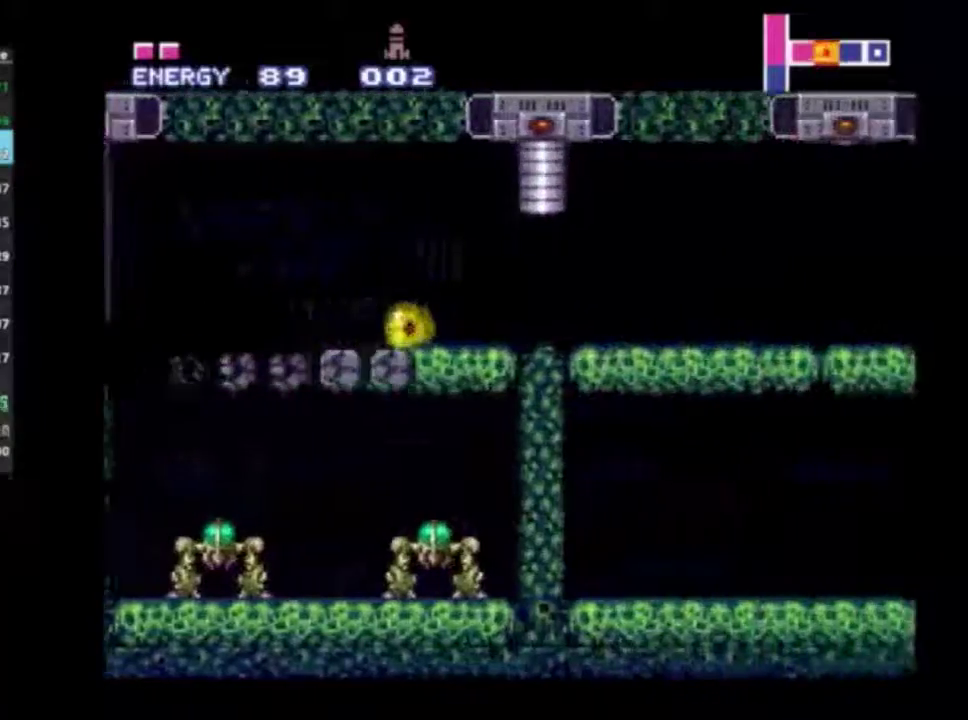
{"dt_ms": 700, "buttons": ["R2", "DPAD_UP"], "left_stick": "center", "right_stick": "center", "events": [[633, "left_stick", "center"], [667, "DPAD_UP", "down"]]}
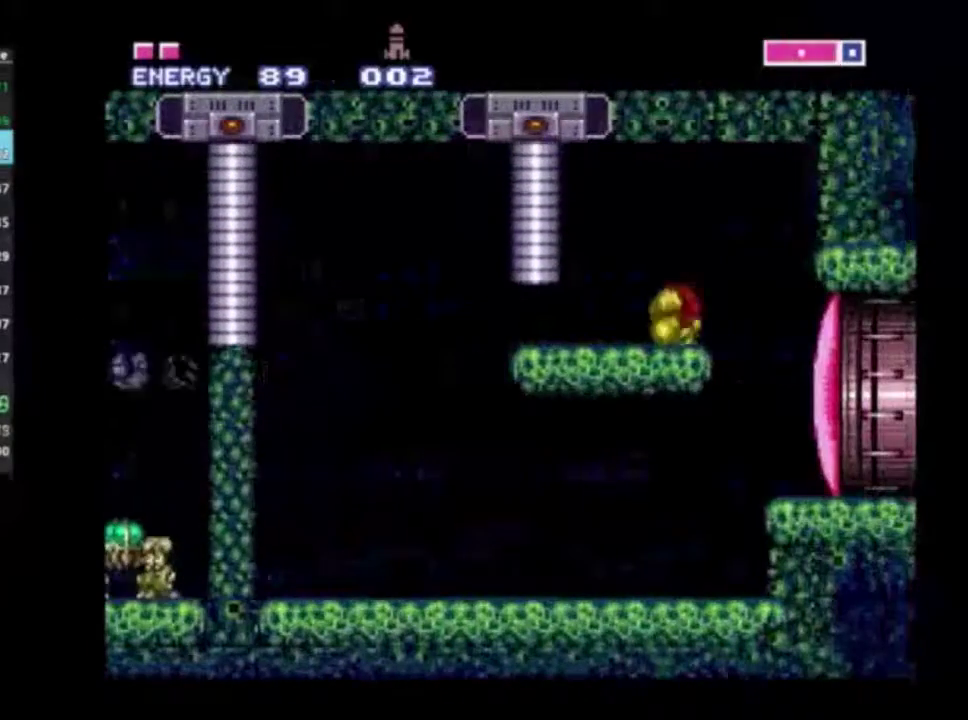
{"dt_ms": 200, "buttons": ["R2", "DPAD_UP"], "left_stick": "center", "right_stick": "center", "events": [[83, "DPAD_UP", "up"], [133, "DPAD_UP", "down"]]}